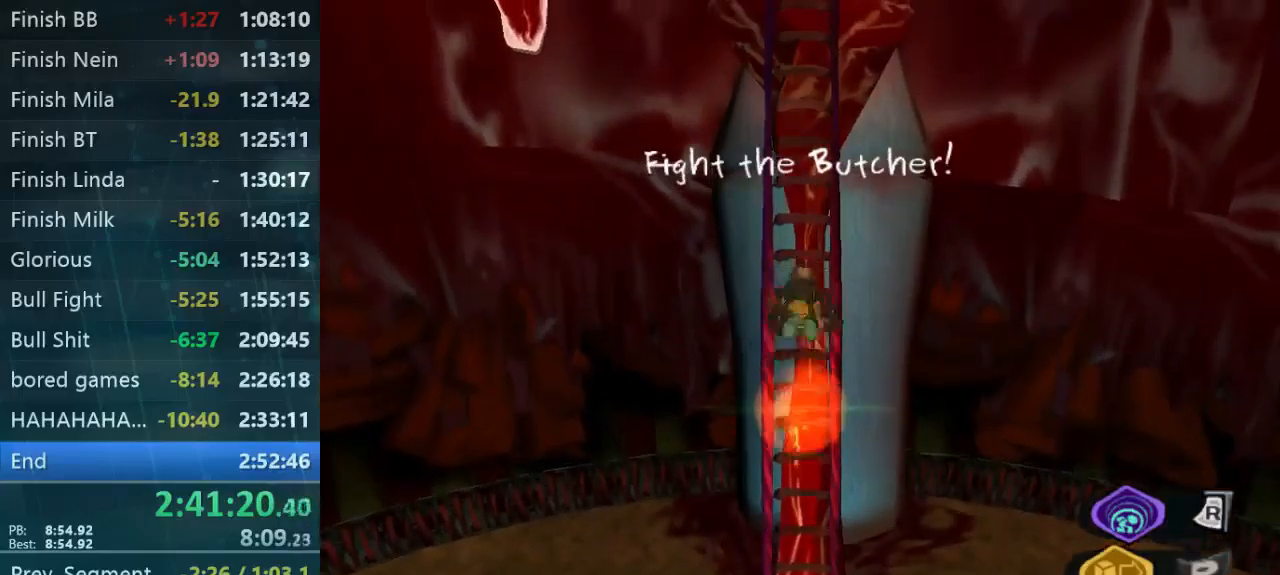
Gameplay with a controller (Xbox layout); each line is a JSON object with the inputs held at the frame after it (dt_ms = milliseconds from this image to that frame). "button_events" lists button changes between this image and that frame as [ms after this image, input, new state], when the widget could be followed in between (sticks are given only as held states). Not read: L3 R3 right_stick.
{"dt_ms": 500, "buttons": [], "left_stick": "up", "button_events": []}
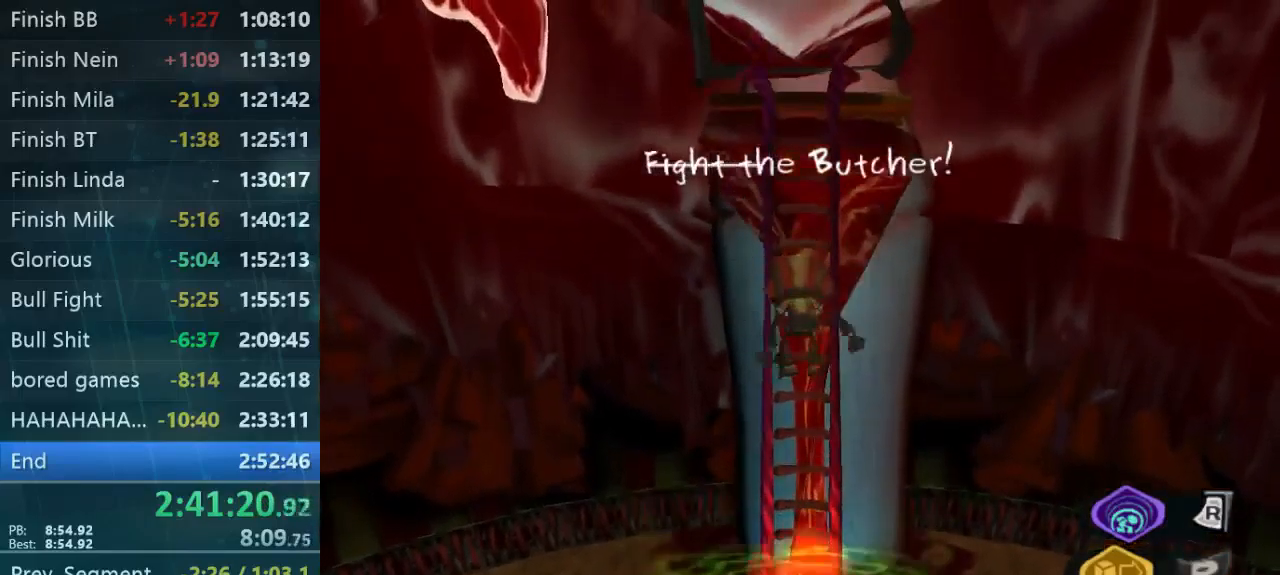
{"dt_ms": 500, "buttons": [], "left_stick": "up", "button_events": [[367, "B", "down"], [467, "B", "up"]]}
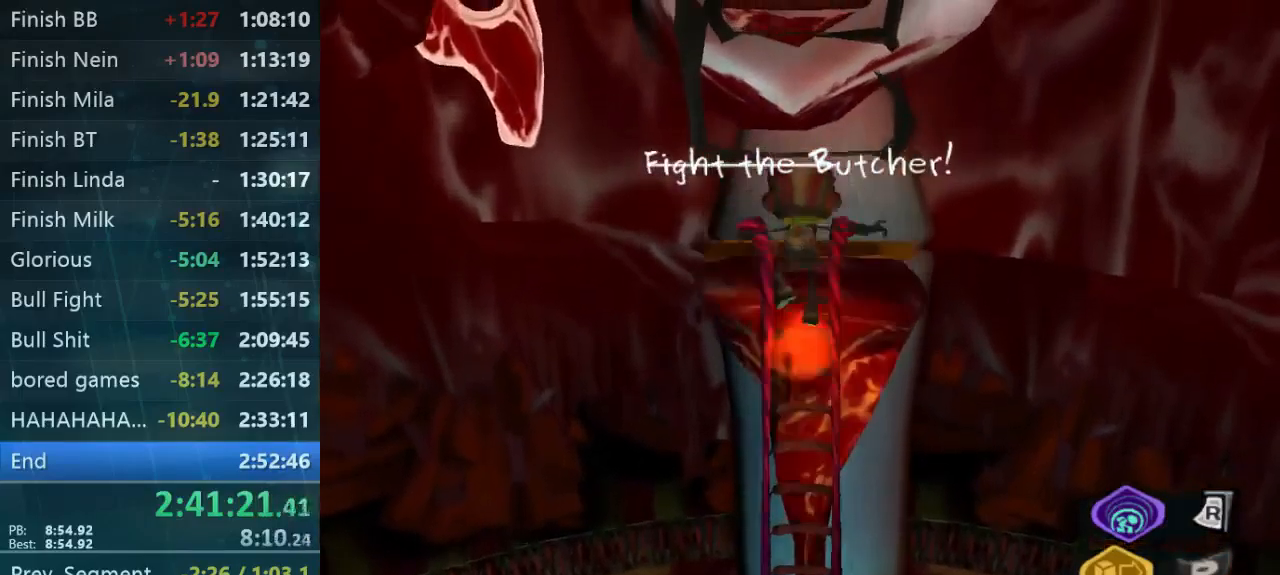
{"dt_ms": 500, "buttons": [], "left_stick": "up-right", "button_events": [[33, "B", "down"], [133, "B", "up"]]}
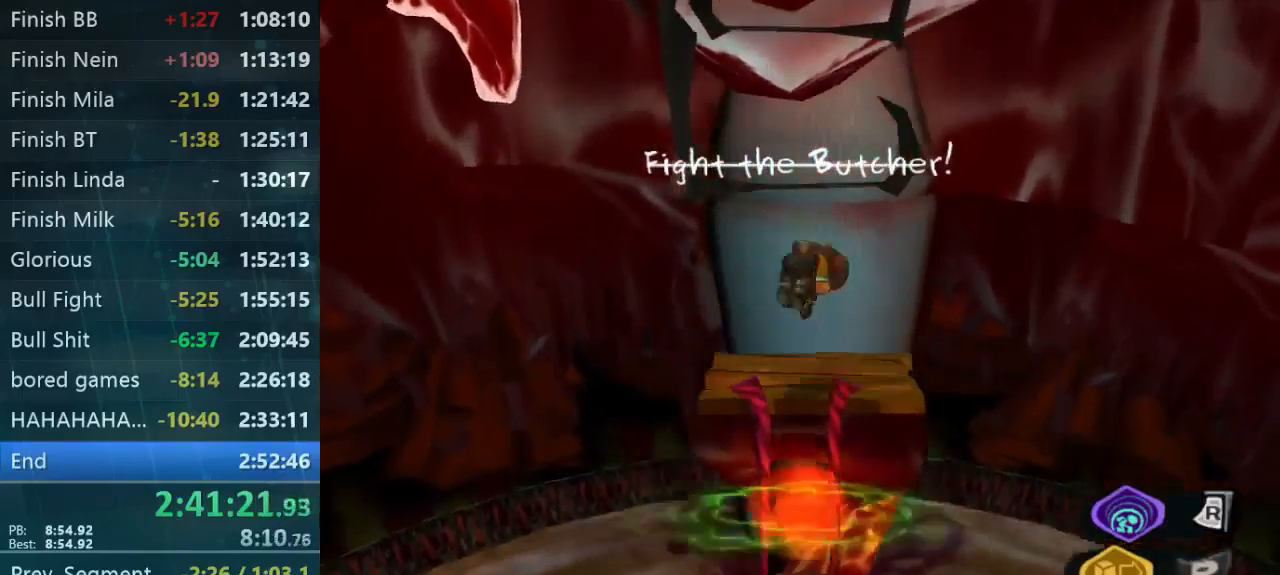
{"dt_ms": 500, "buttons": [], "left_stick": "up", "button_events": []}
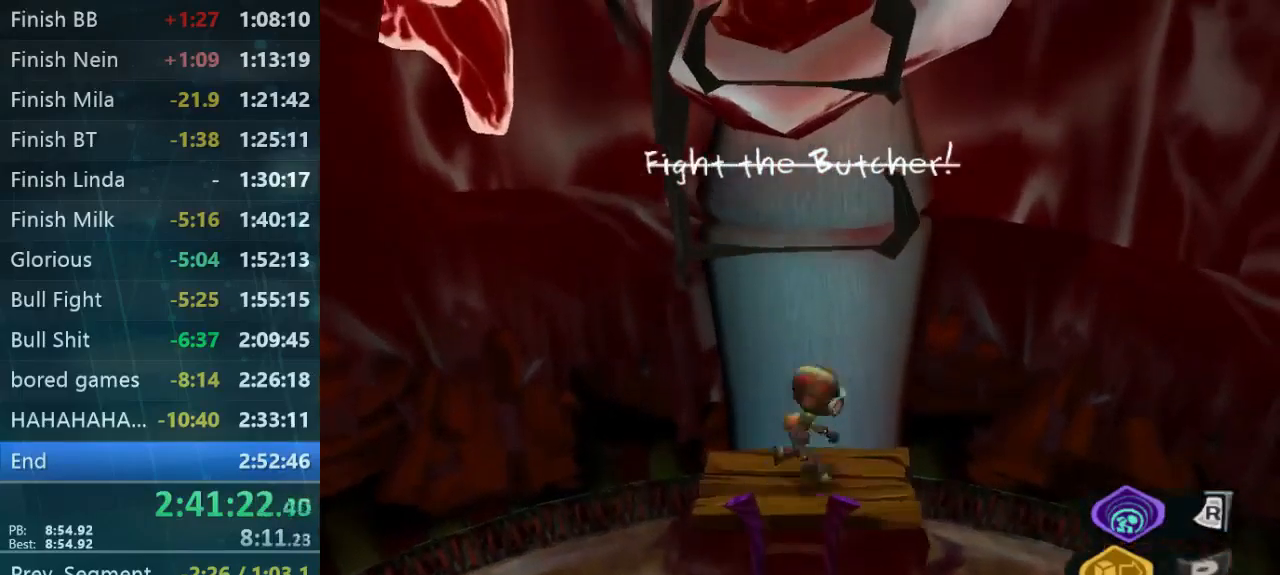
{"dt_ms": 500, "buttons": [], "left_stick": "up", "button_events": []}
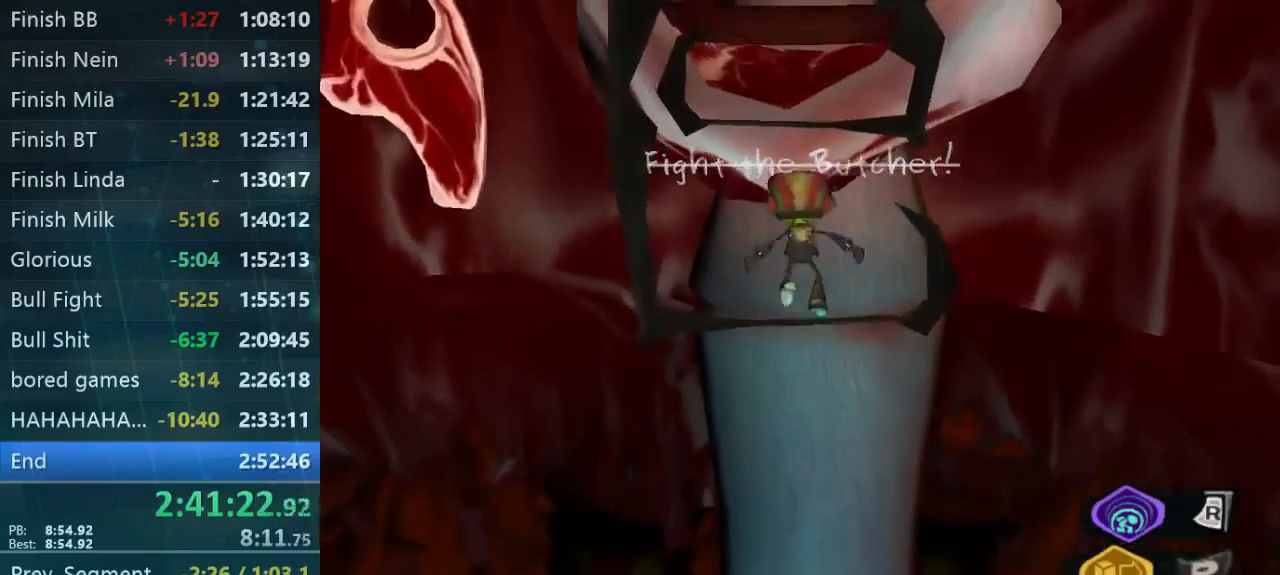
{"dt_ms": 500, "buttons": [], "left_stick": "up", "button_events": []}
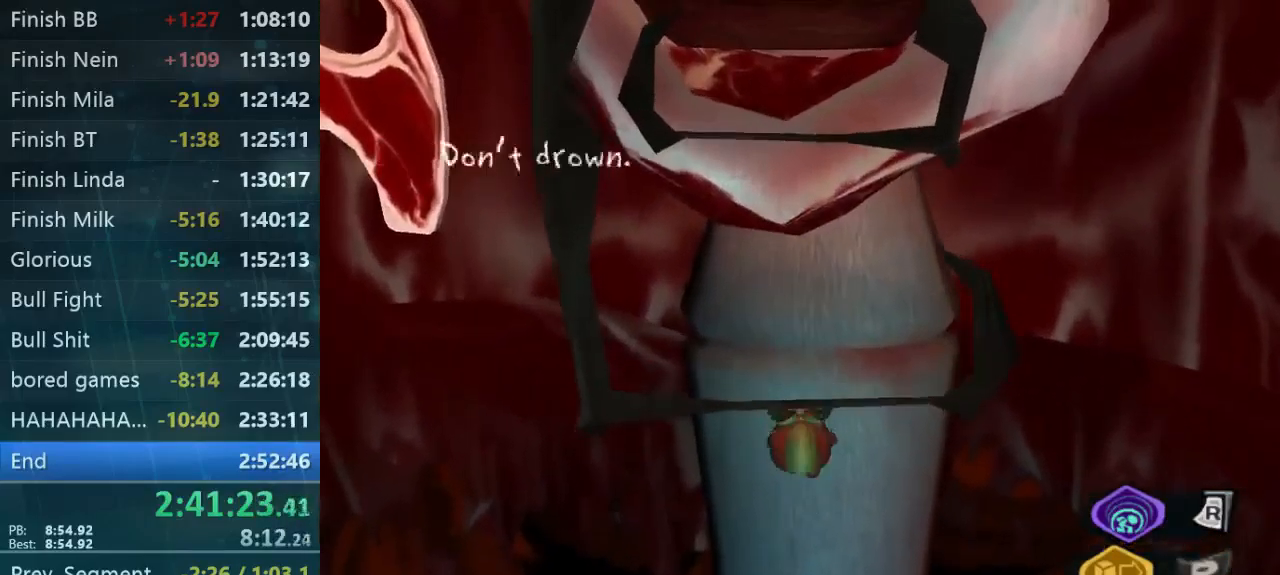
{"dt_ms": 500, "buttons": [], "left_stick": "up", "button_events": []}
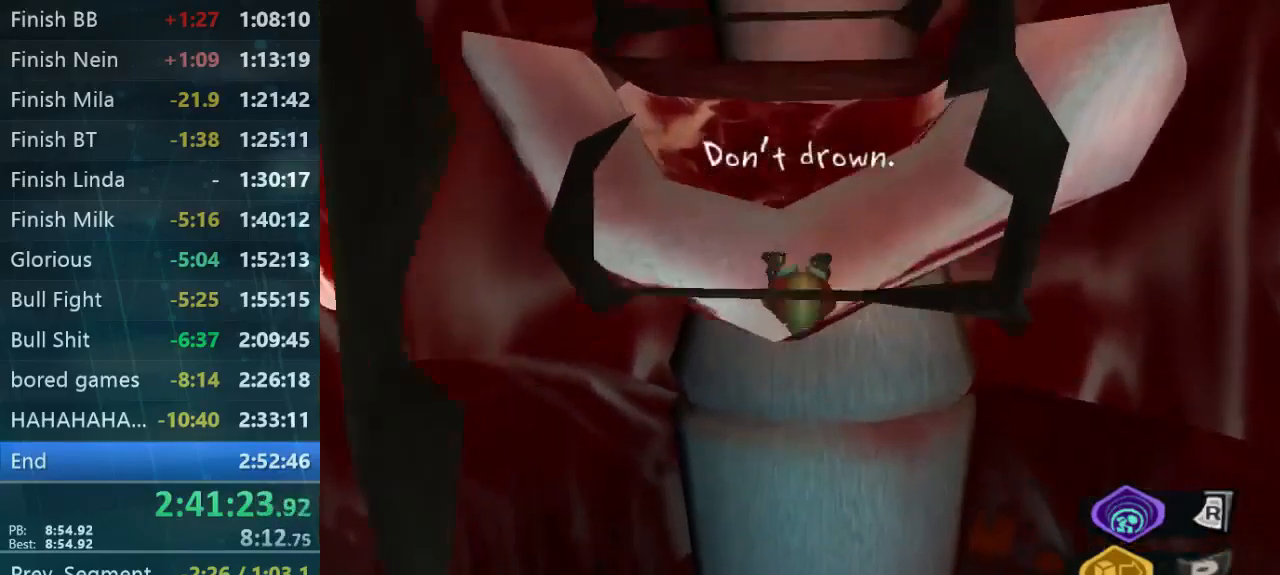
{"dt_ms": 1000, "buttons": [], "left_stick": "up-left", "button_events": []}
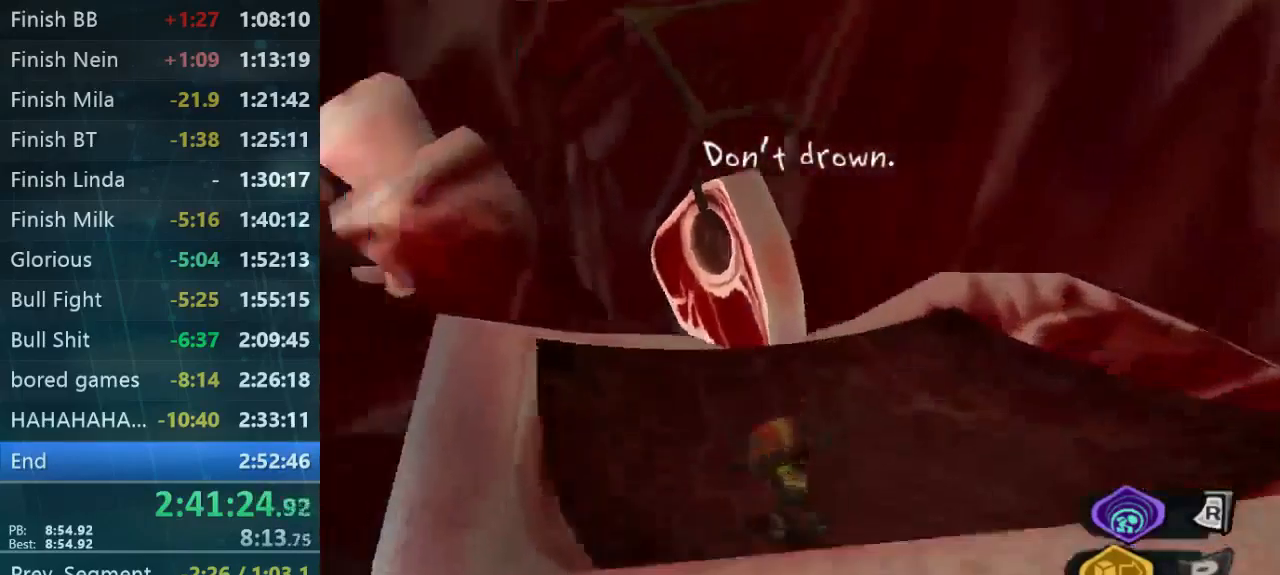
{"dt_ms": 500, "buttons": [], "left_stick": "up", "button_events": []}
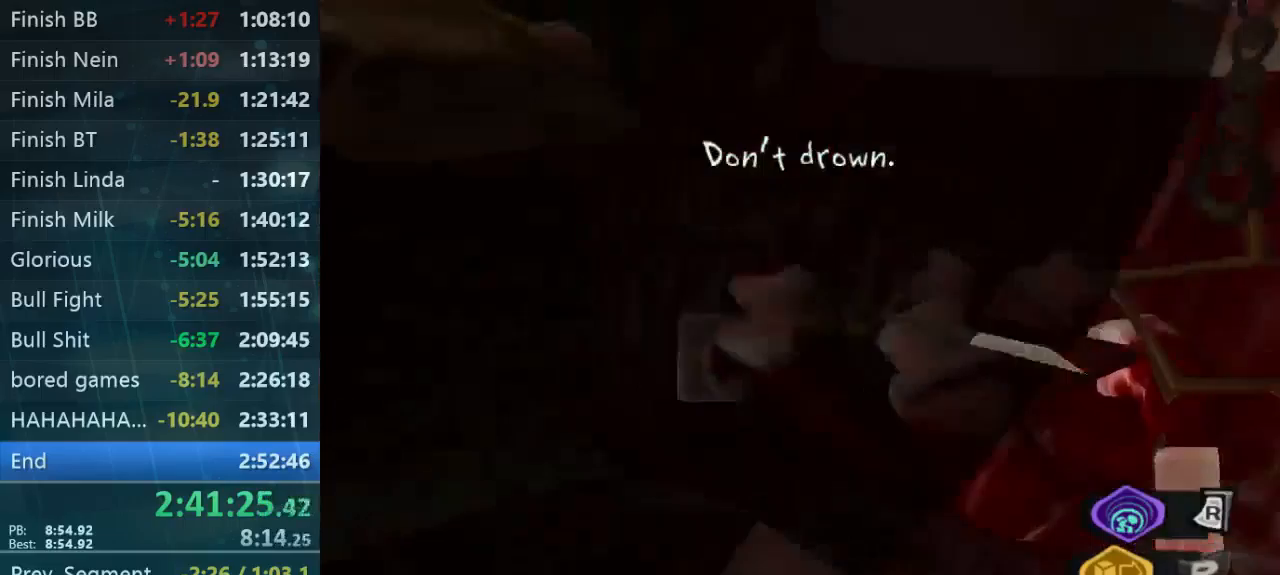
{"dt_ms": 1000, "buttons": [], "left_stick": "up-right", "button_events": []}
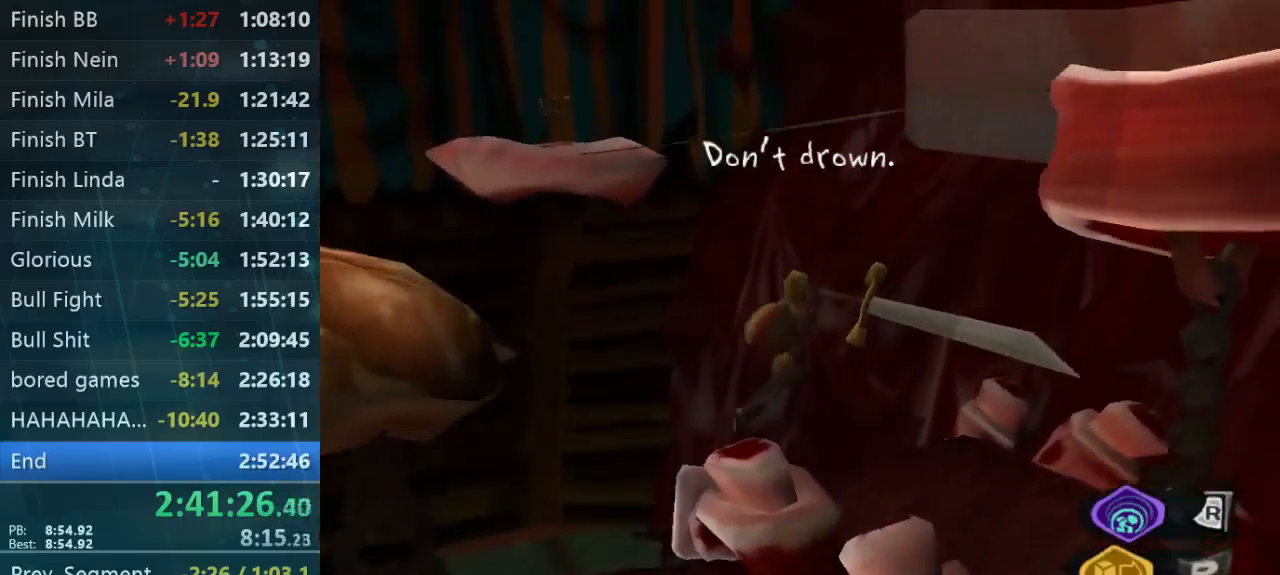
{"dt_ms": 500, "buttons": [], "left_stick": "down-left", "button_events": []}
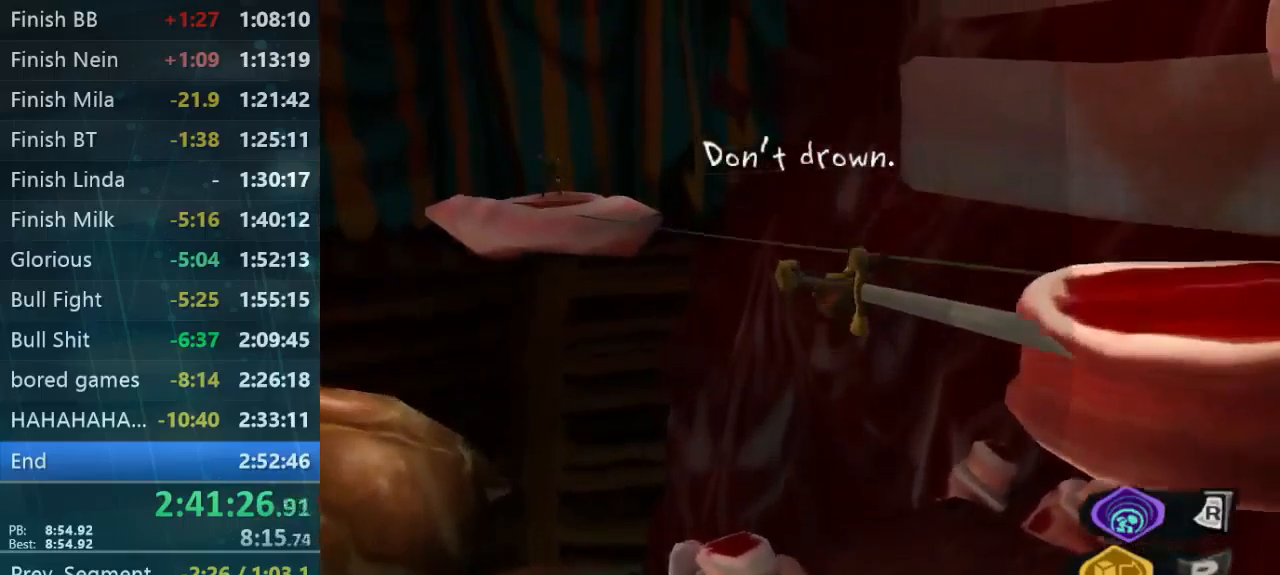
{"dt_ms": 500, "buttons": [], "left_stick": "up-right", "button_events": []}
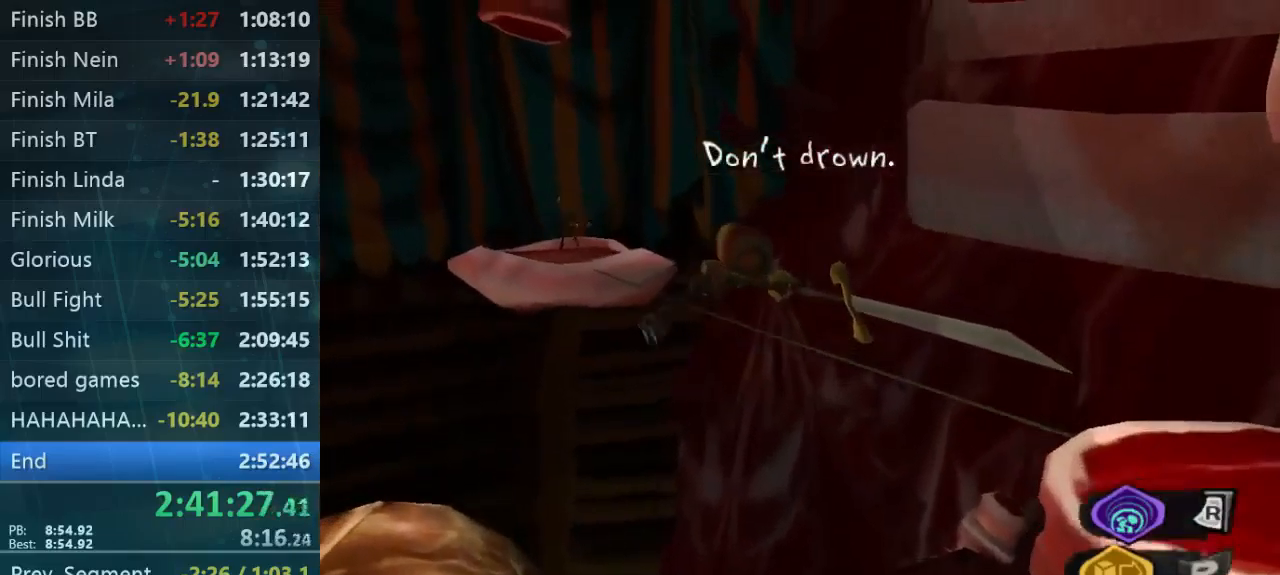
{"dt_ms": 500, "buttons": [], "left_stick": "up-right", "button_events": []}
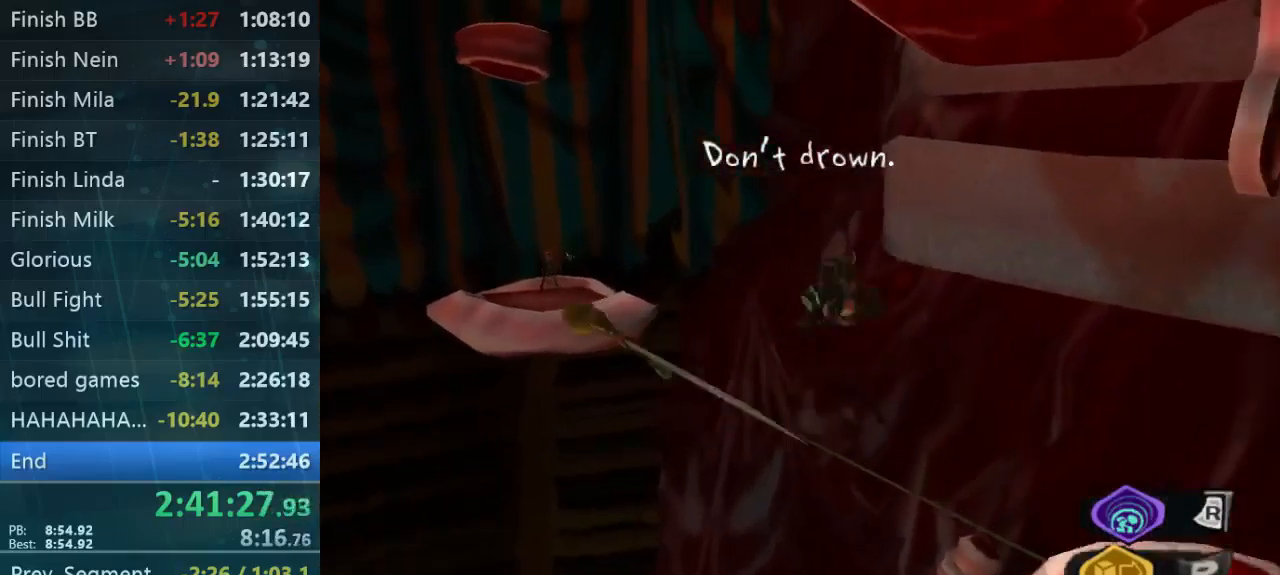
{"dt_ms": 500, "buttons": [], "left_stick": "up-right", "button_events": []}
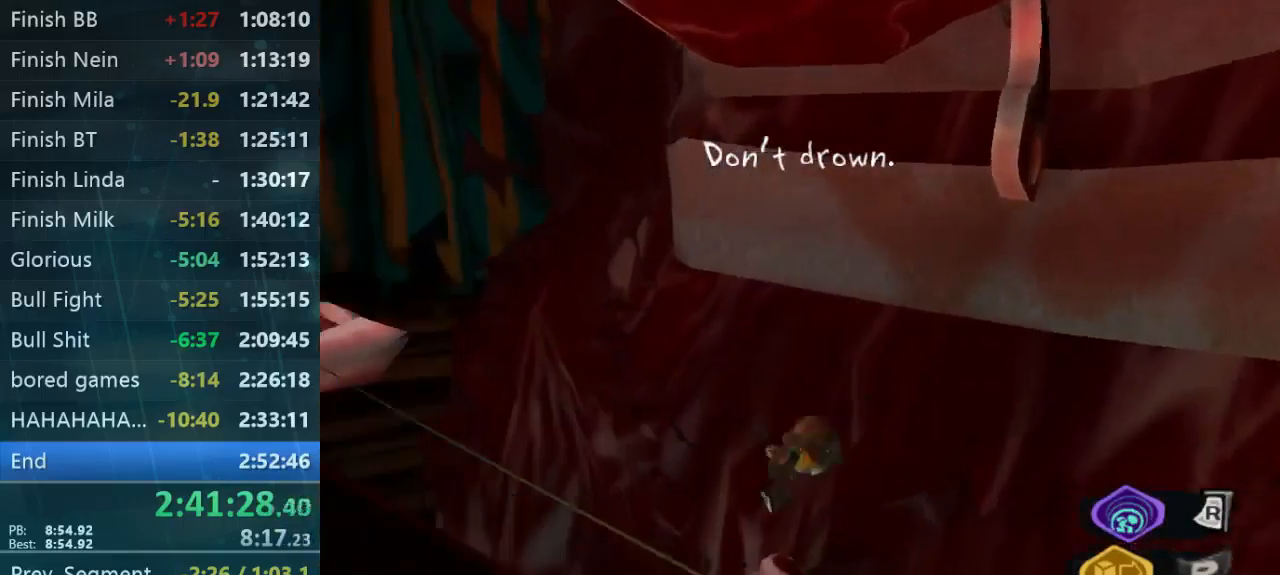
{"dt_ms": 500, "buttons": [], "left_stick": "up-left", "button_events": []}
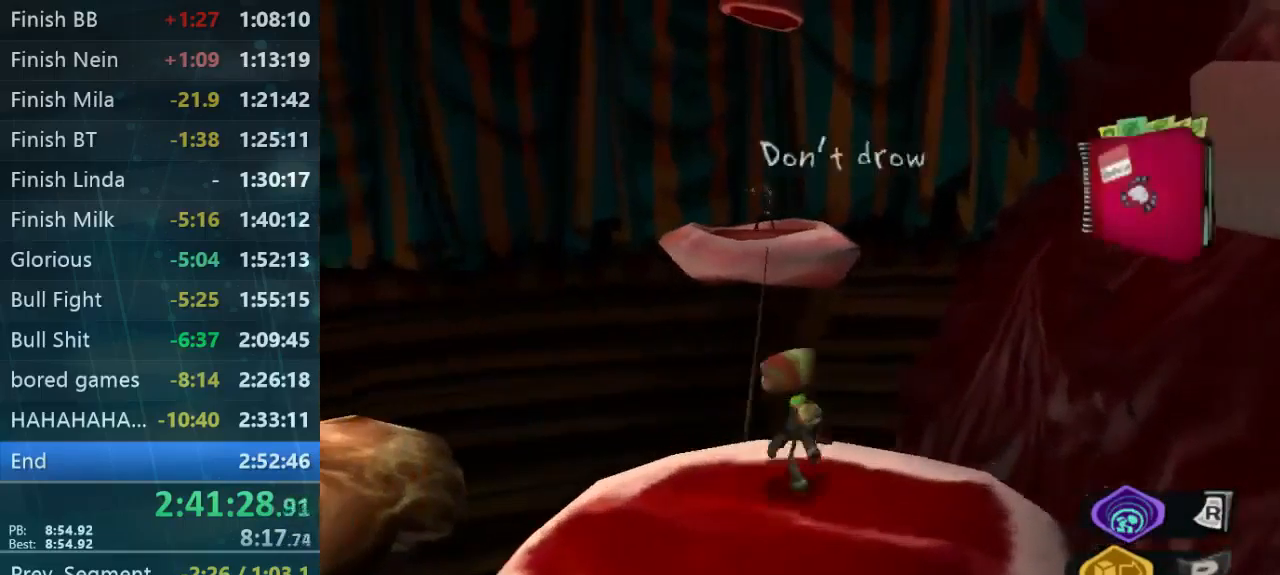
{"dt_ms": 500, "buttons": [], "left_stick": "up", "button_events": []}
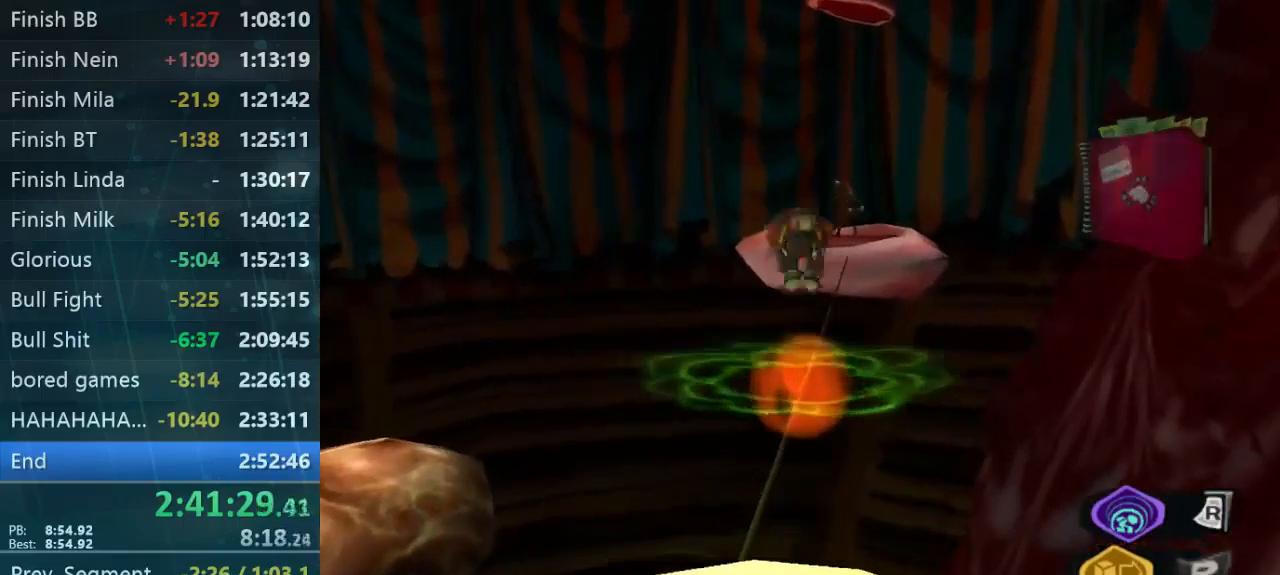
{"dt_ms": 500, "buttons": [], "left_stick": "up", "button_events": []}
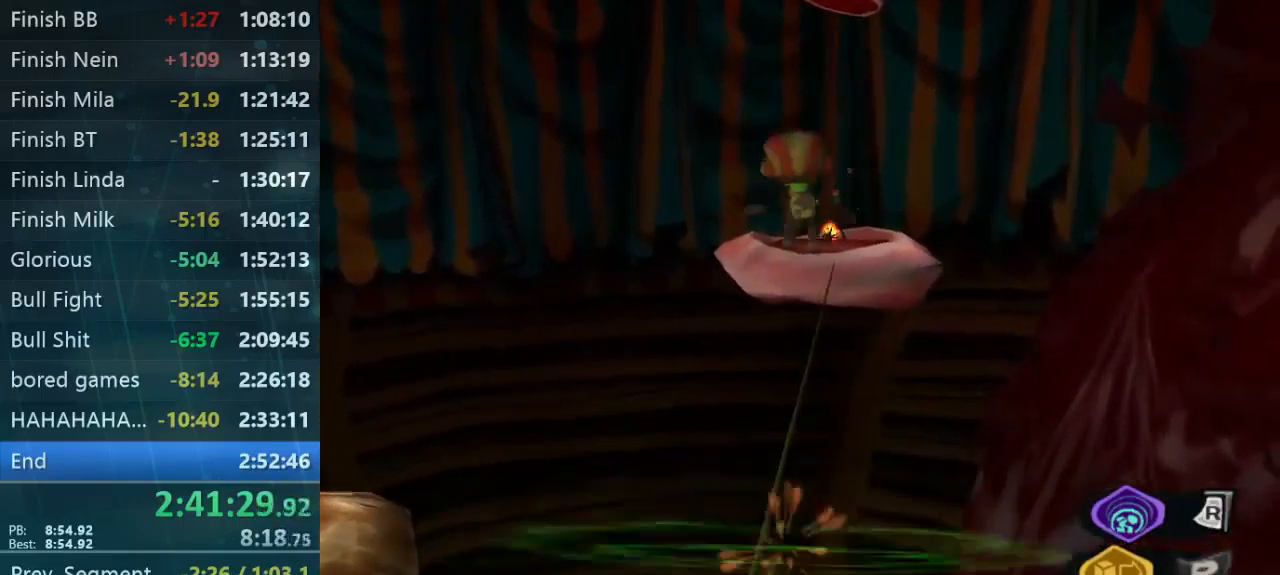
{"dt_ms": 500, "buttons": [], "left_stick": "up", "button_events": []}
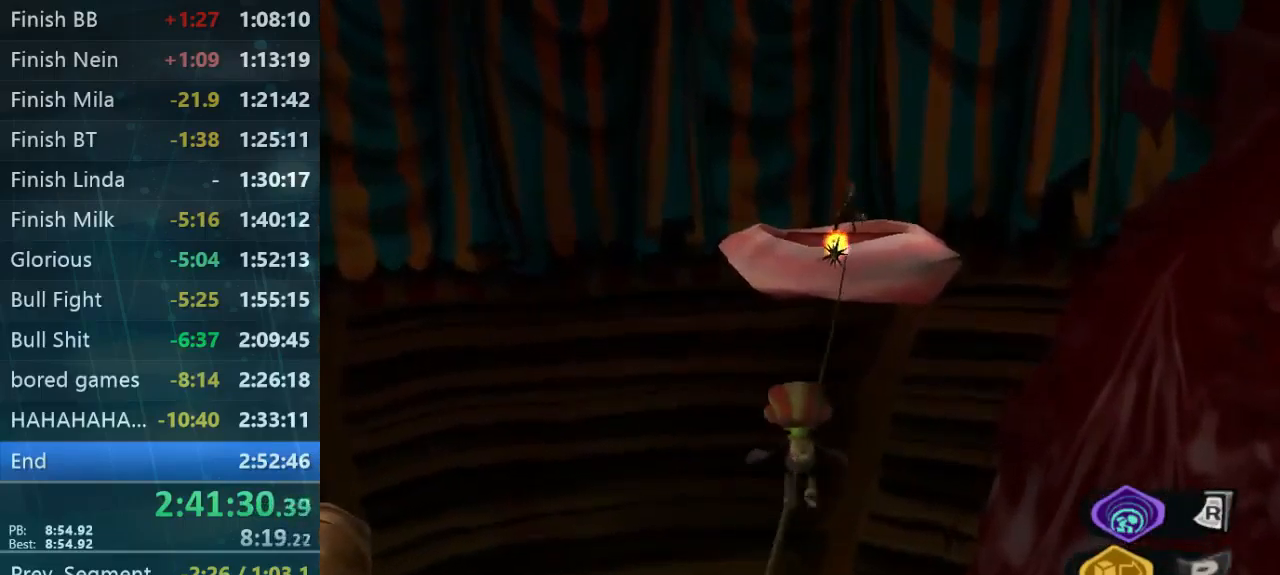
{"dt_ms": 467, "buttons": [], "left_stick": "up", "button_events": []}
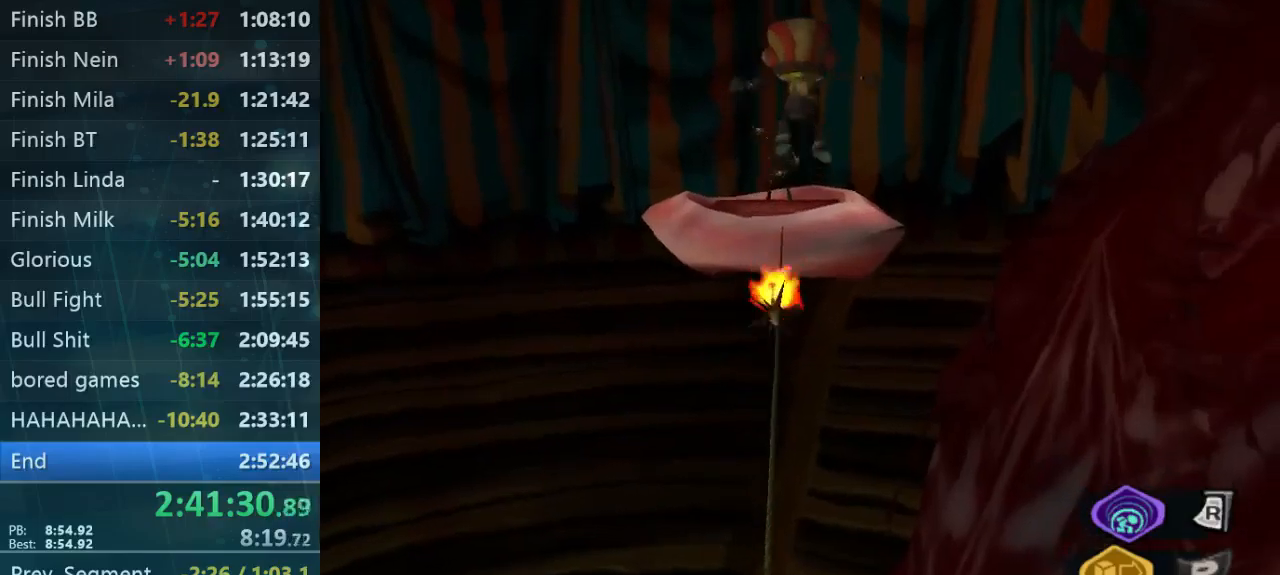
{"dt_ms": 500, "buttons": [], "left_stick": "up", "button_events": []}
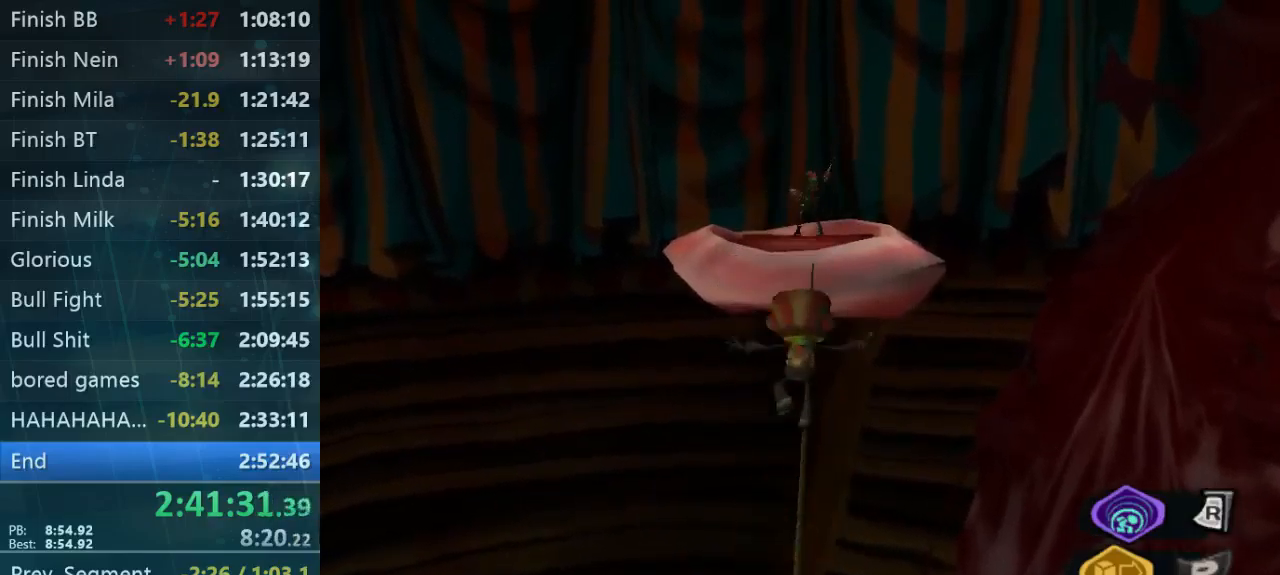
{"dt_ms": 500, "buttons": [], "left_stick": "up", "button_events": []}
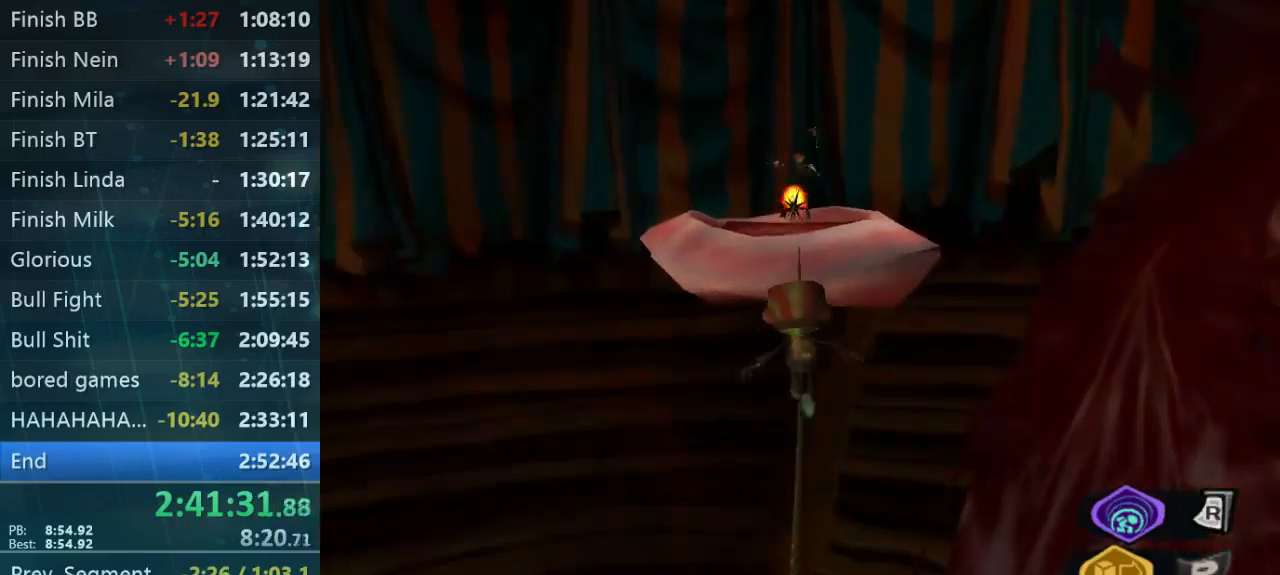
{"dt_ms": 500, "buttons": [], "left_stick": "up", "button_events": []}
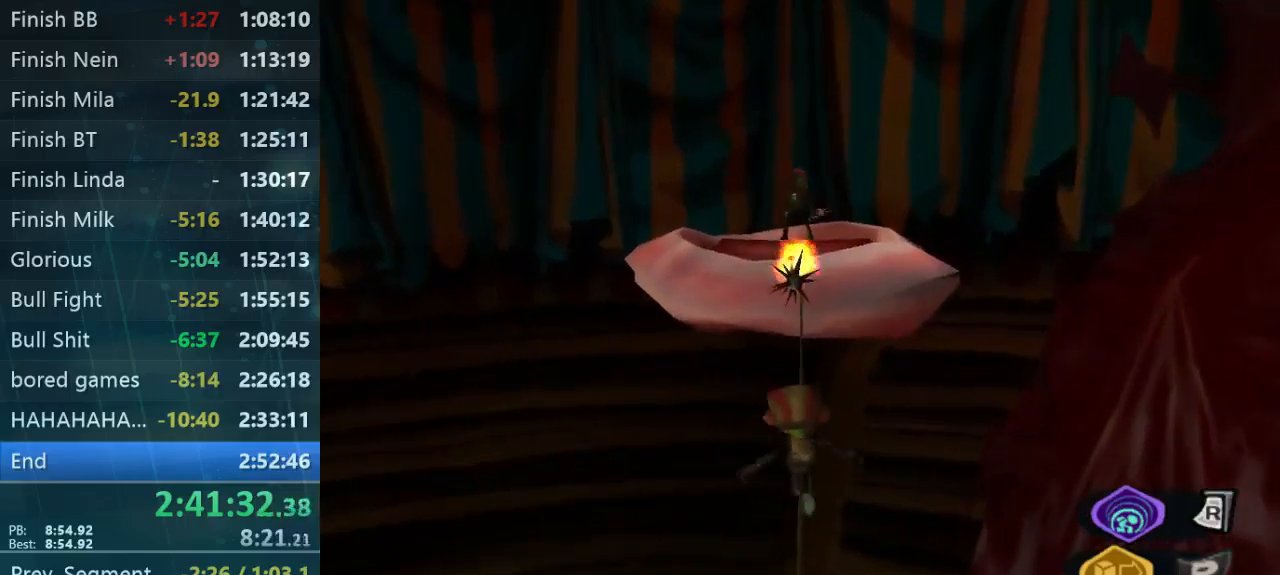
{"dt_ms": 500, "buttons": [], "left_stick": "up", "button_events": []}
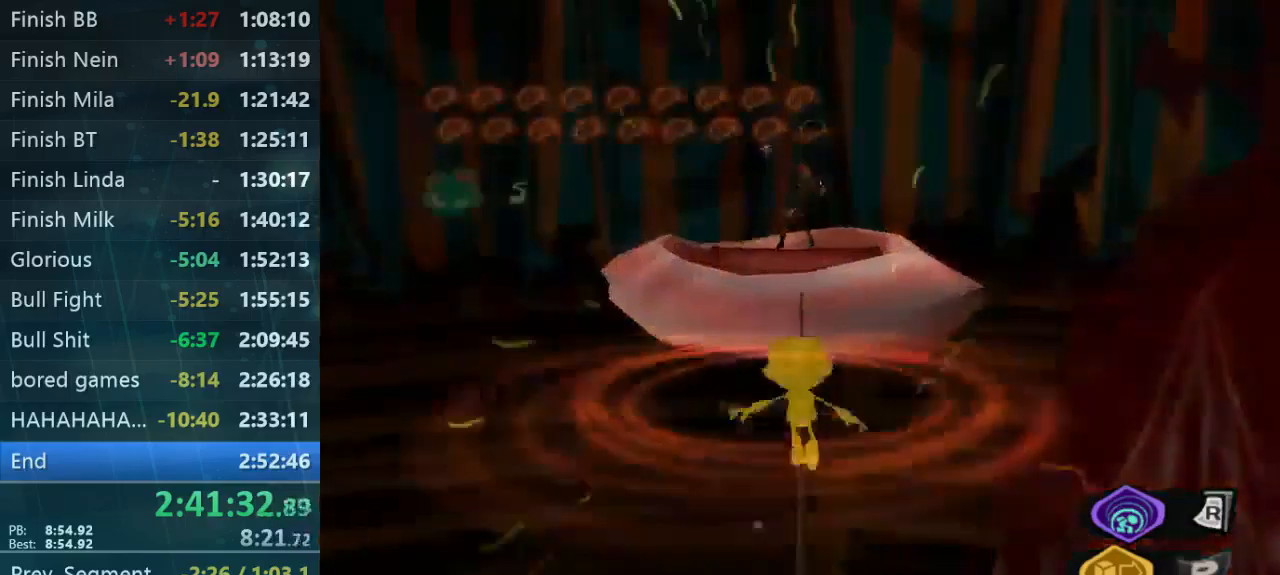
{"dt_ms": 500, "buttons": [], "left_stick": "up", "button_events": []}
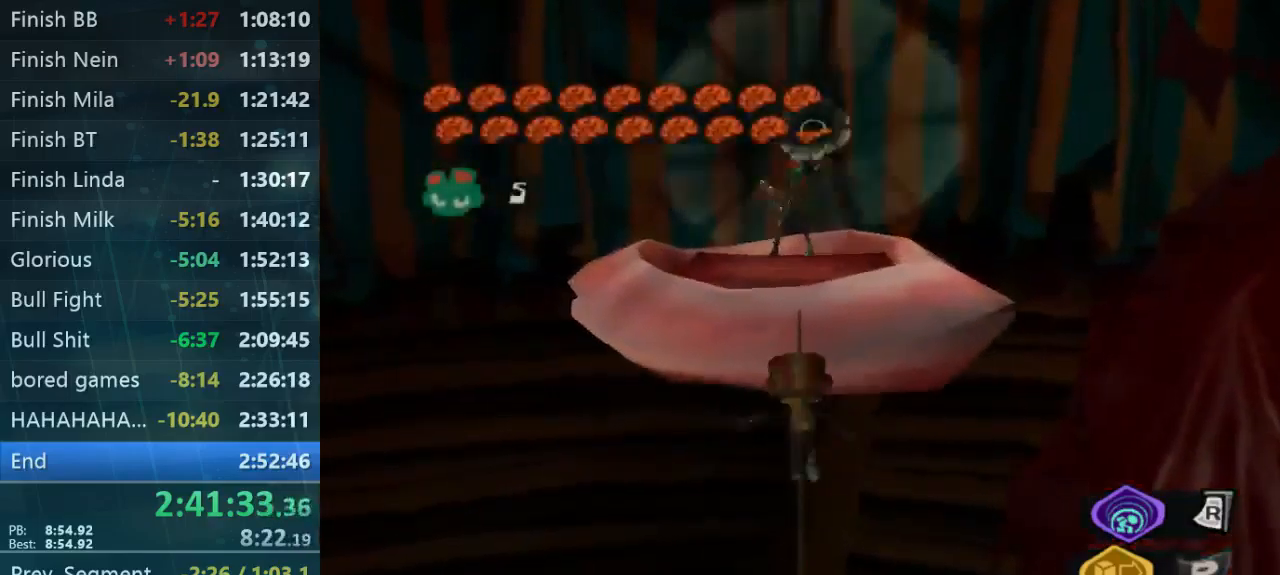
{"dt_ms": 1000, "buttons": [], "left_stick": "up", "button_events": []}
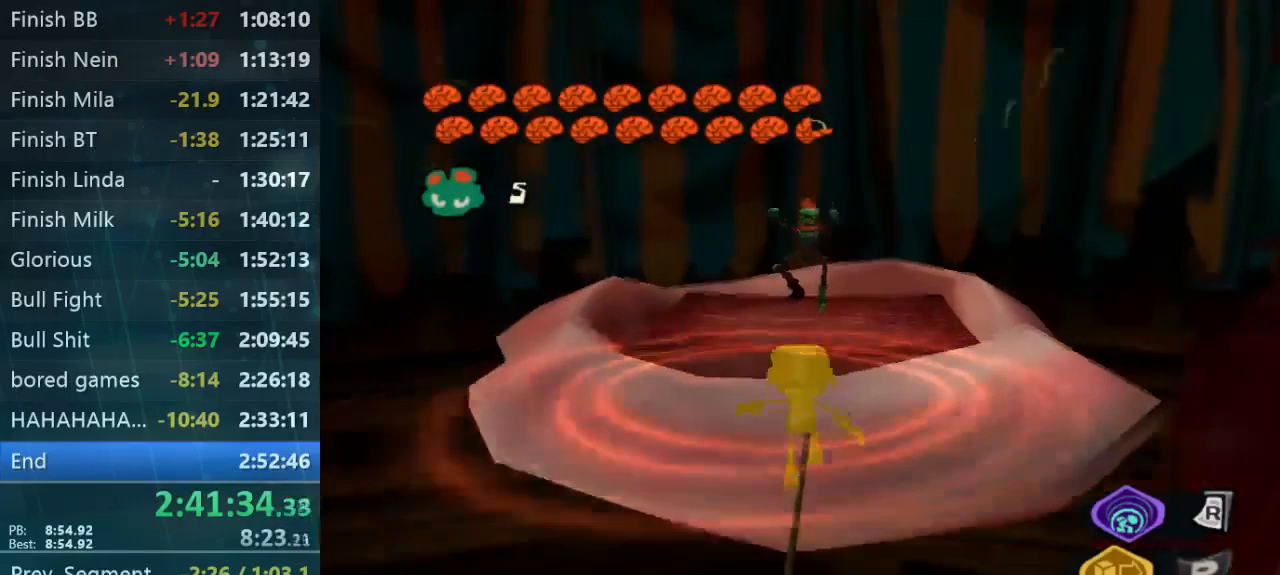
{"dt_ms": 500, "buttons": [], "left_stick": "up", "button_events": []}
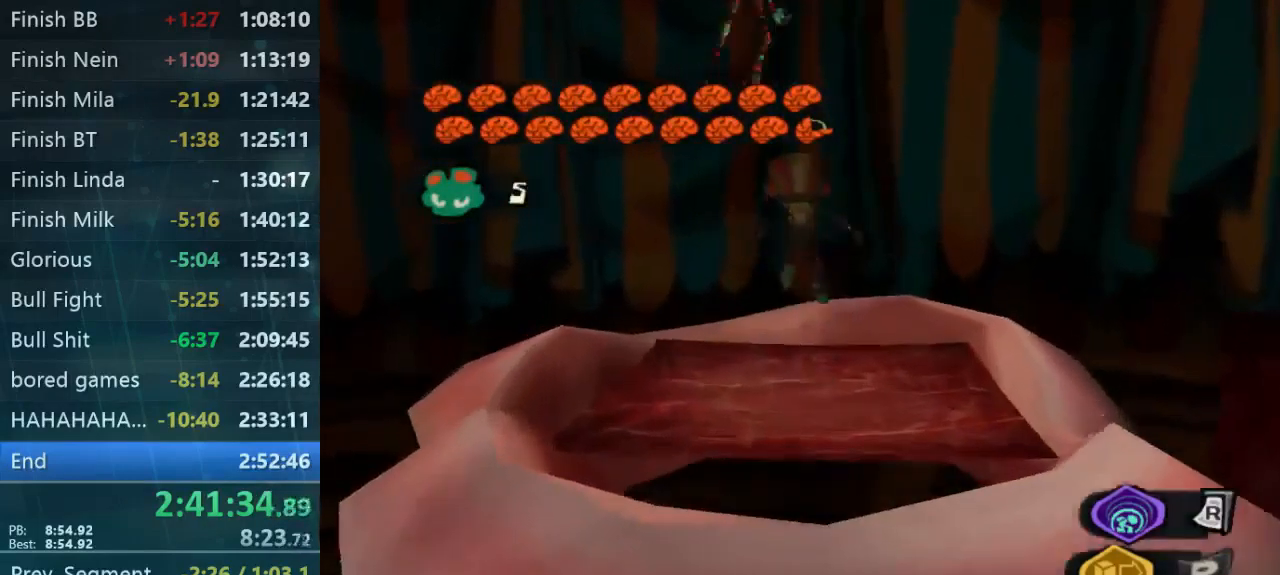
{"dt_ms": 500, "buttons": [], "left_stick": "up", "button_events": []}
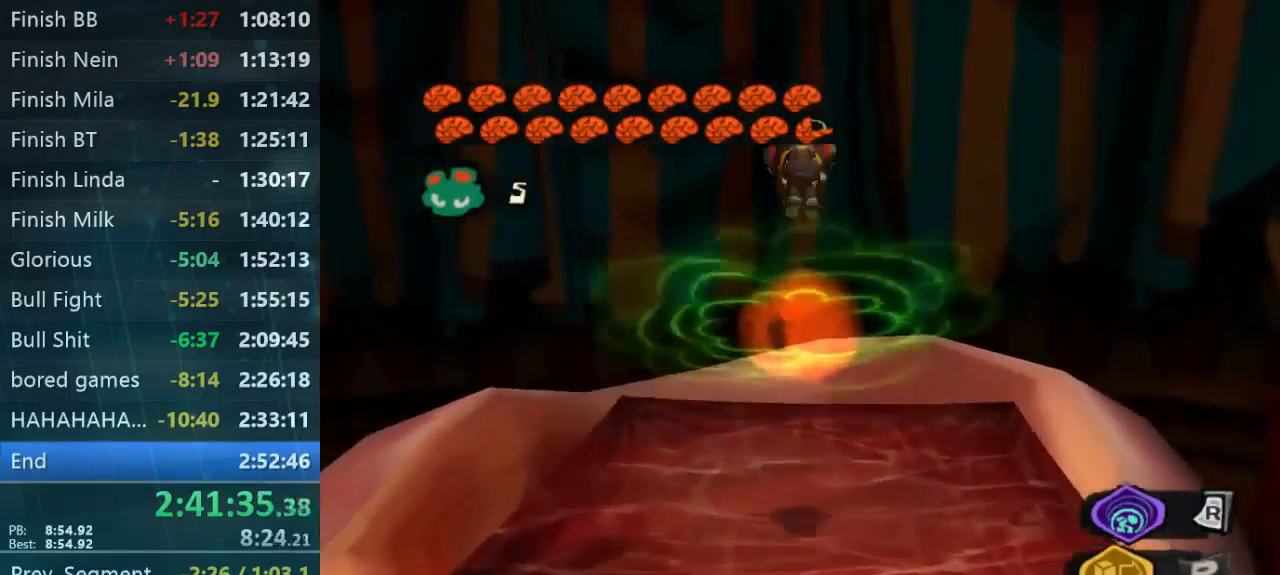
{"dt_ms": 500, "buttons": [], "left_stick": "center", "button_events": []}